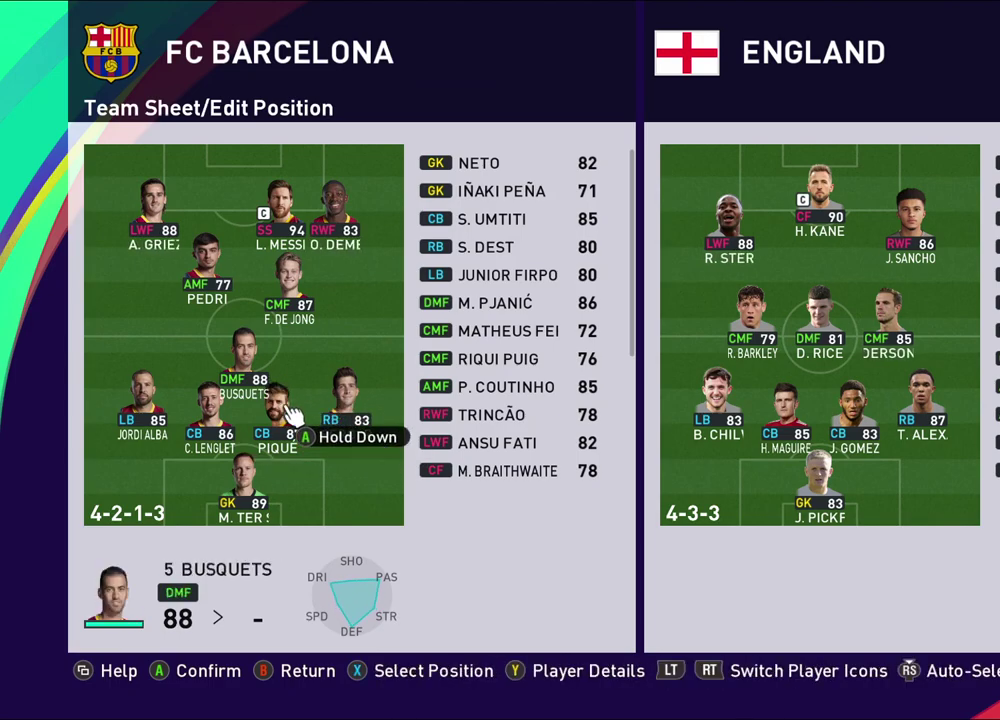
Gameplay with a controller (PlayStation layout); each line is a JSON object with the inputs held at the frame after it (dt_ms = milliseconds from this image to that frame). "events" lists button and stick changes between this image and that frame as [ms after this image, input, new state], when the widget could be followed in between.
{"dt_ms": 600, "buttons": [], "left_stick": "right", "right_stick": "center", "events": [[67, "left_stick", "down-left"], [233, "left_stick", "center"], [550, "left_stick", "right"]]}
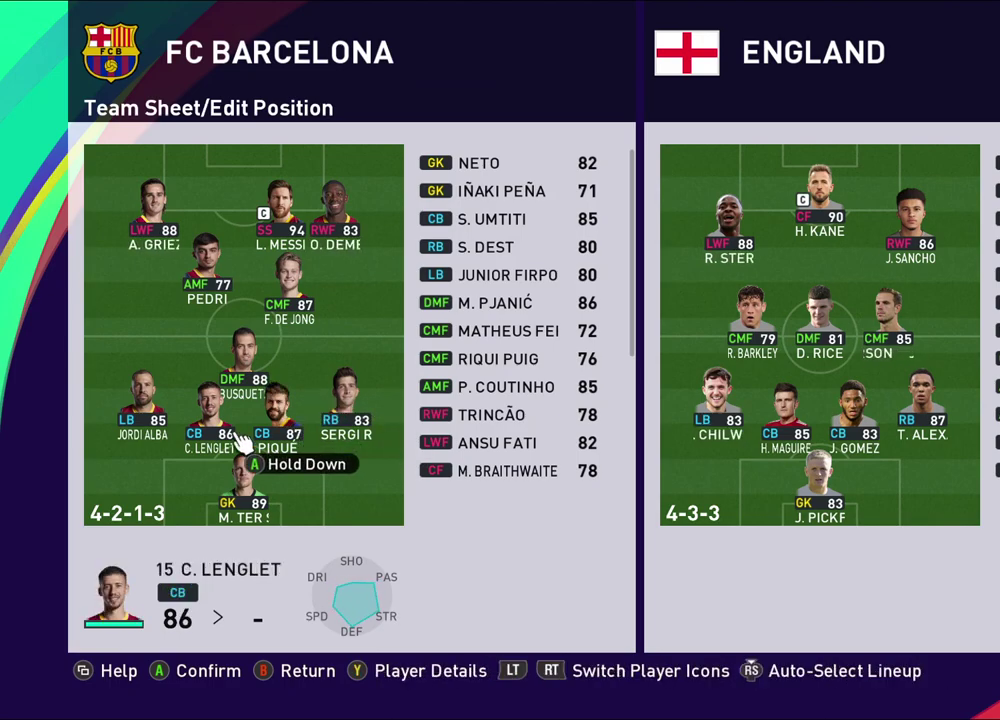
{"dt_ms": 400, "buttons": [], "left_stick": "center", "right_stick": "center", "events": [[133, "left_stick", "center"]]}
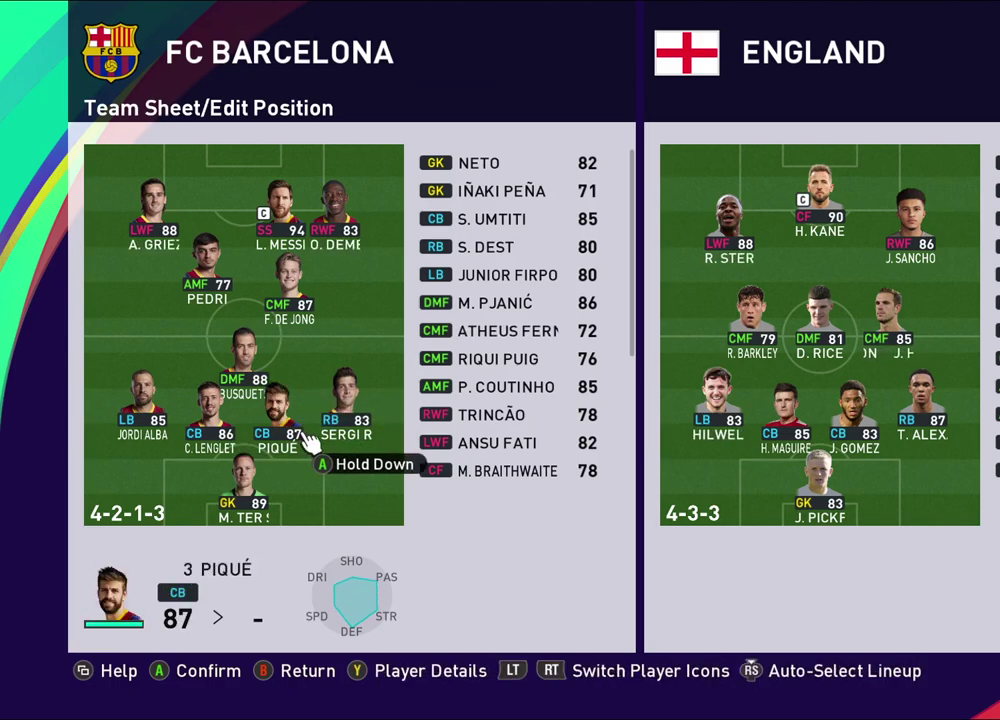
{"dt_ms": 500, "buttons": [], "left_stick": "right", "right_stick": "center", "events": [[117, "left_stick", "left"], [267, "left_stick", "center"], [450, "left_stick", "right"]]}
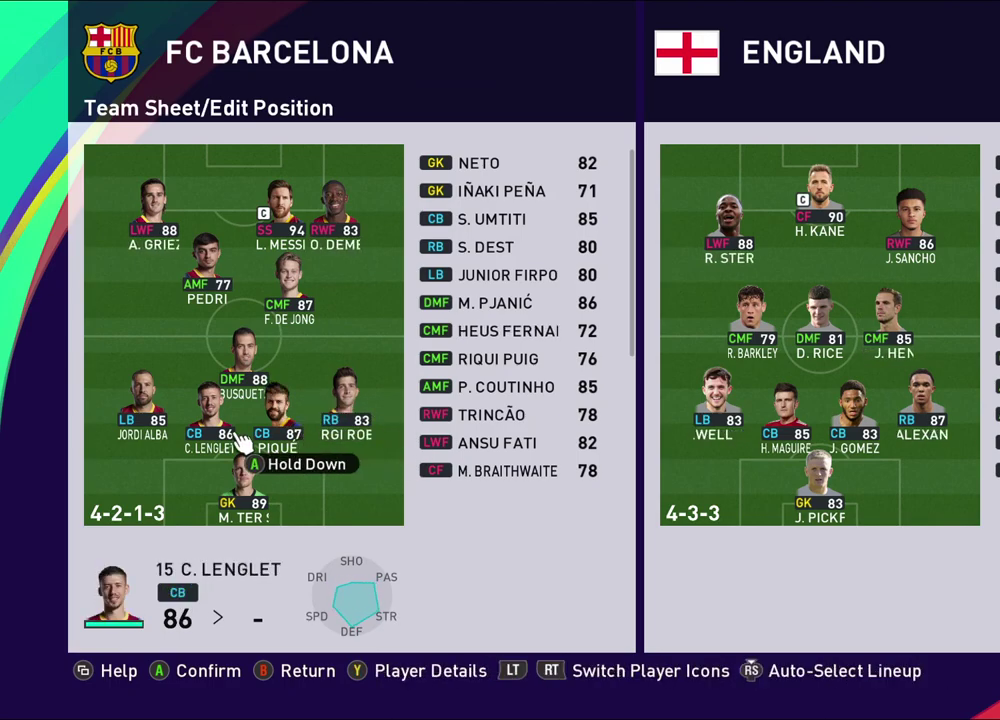
{"dt_ms": 500, "buttons": [], "left_stick": "center", "right_stick": "center", "events": [[100, "left_stick", "center"]]}
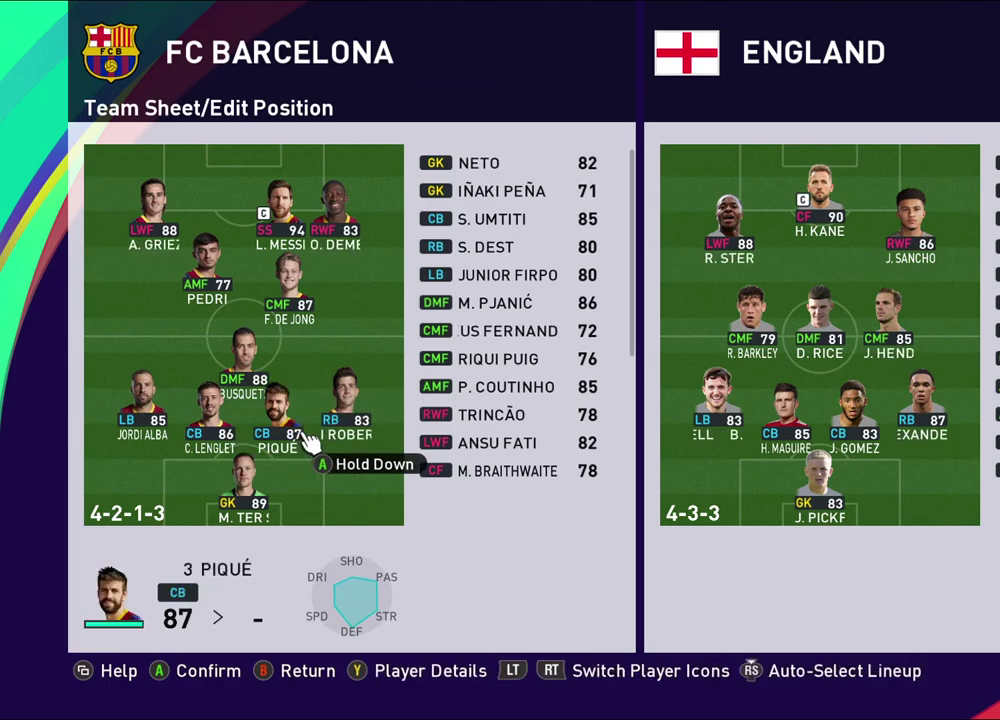
{"dt_ms": 300, "buttons": [], "left_stick": "right", "right_stick": "center", "events": [[217, "left_stick", "right"]]}
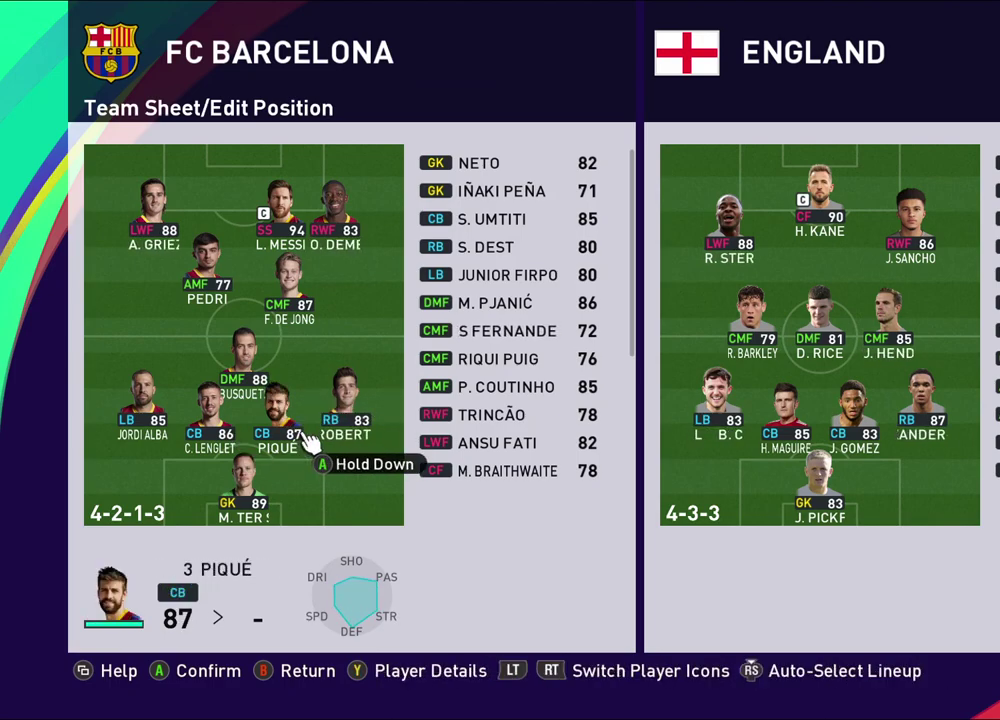
{"dt_ms": 700, "buttons": [], "left_stick": "center", "right_stick": "center", "events": [[83, "left_stick", "center"]]}
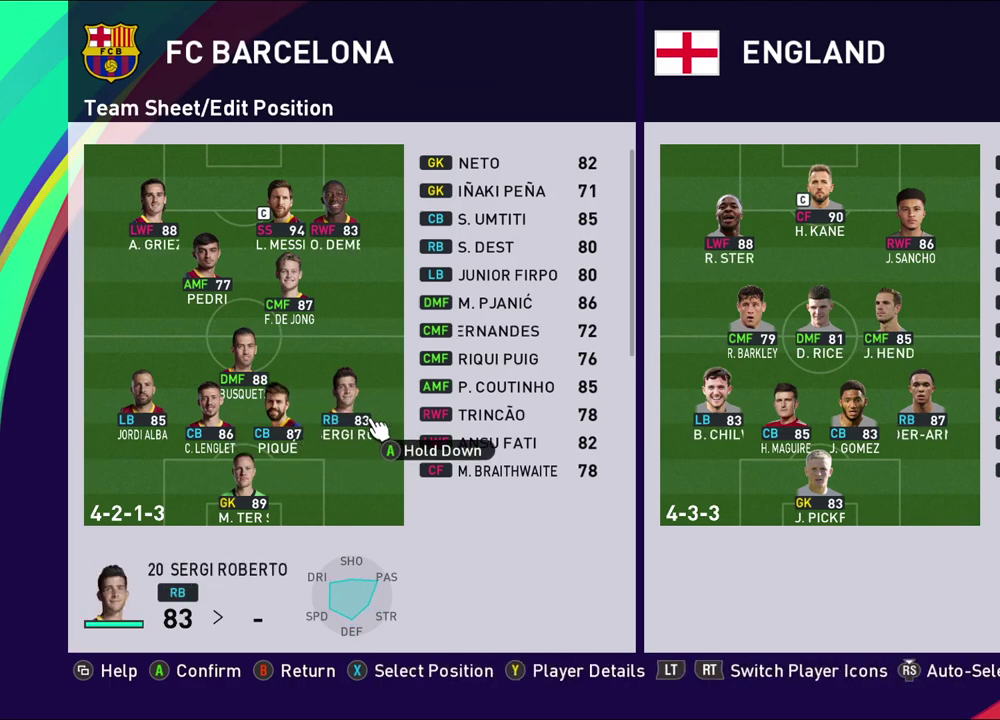
{"dt_ms": 500, "buttons": [], "left_stick": "center", "right_stick": "center", "events": []}
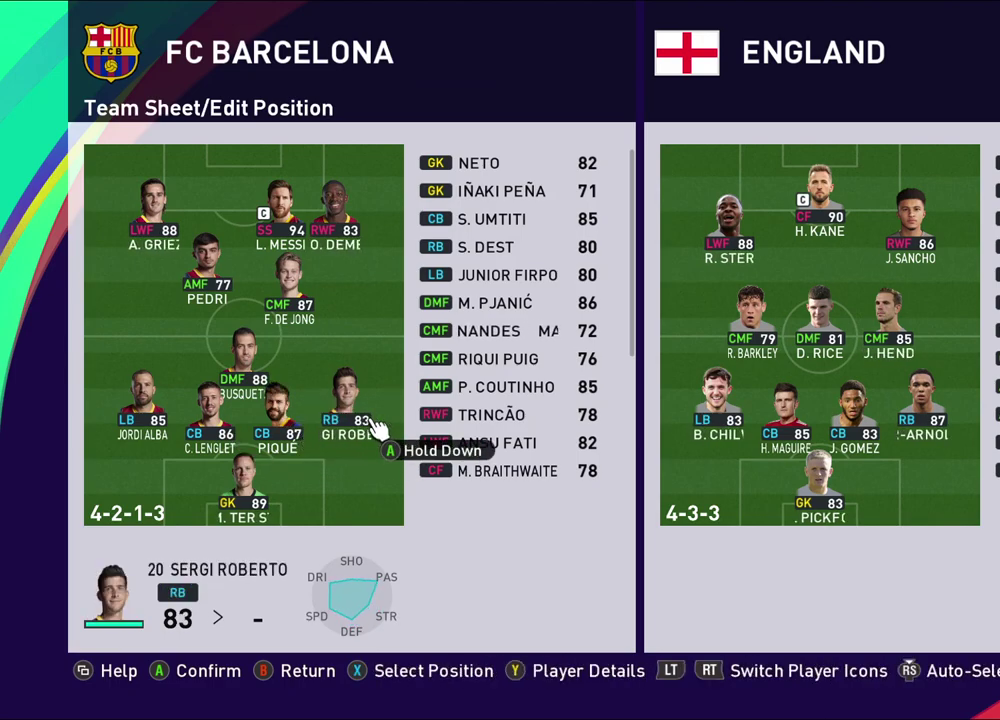
{"dt_ms": 500, "buttons": [], "left_stick": "center", "right_stick": "center", "events": [[233, "CIRCLE", "down"], [367, "CIRCLE", "up"]]}
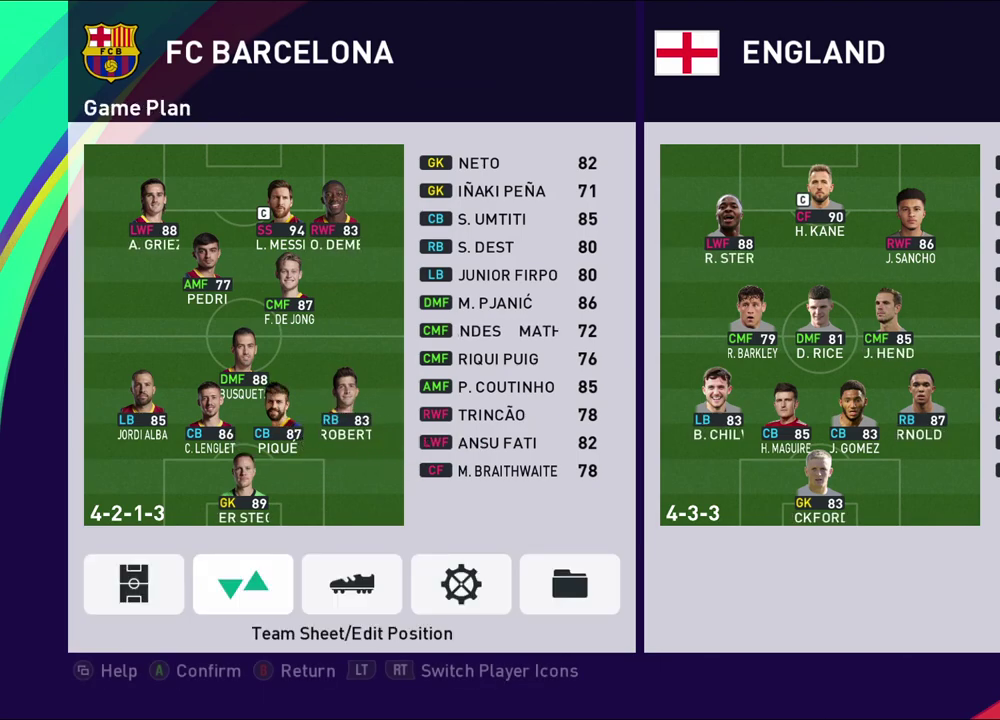
{"dt_ms": 500, "buttons": [], "left_stick": "center", "right_stick": "center", "events": [[233, "DPAD_LEFT", "down"], [333, "CROSS", "down"], [367, "DPAD_LEFT", "up"], [467, "CROSS", "up"]]}
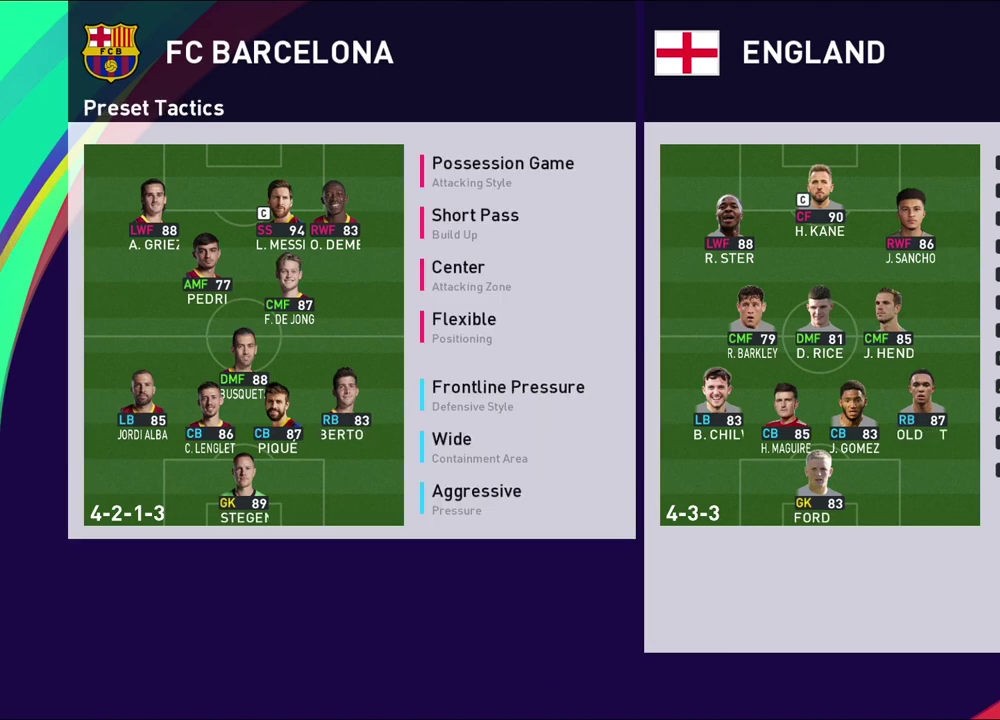
{"dt_ms": 500, "buttons": ["CROSS"], "left_stick": "center", "right_stick": "center", "events": [[67, "DPAD_DOWN", "down"], [183, "DPAD_DOWN", "up"], [383, "CROSS", "down"]]}
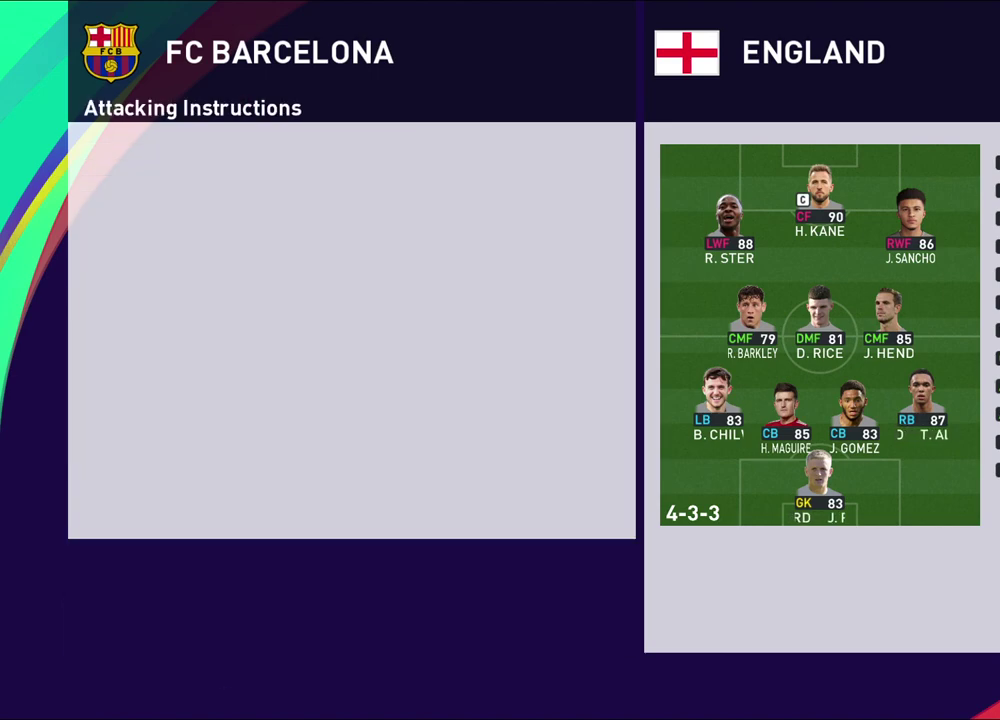
{"dt_ms": 500, "buttons": [], "left_stick": "center", "right_stick": "center", "events": [[33, "CROSS", "up"]]}